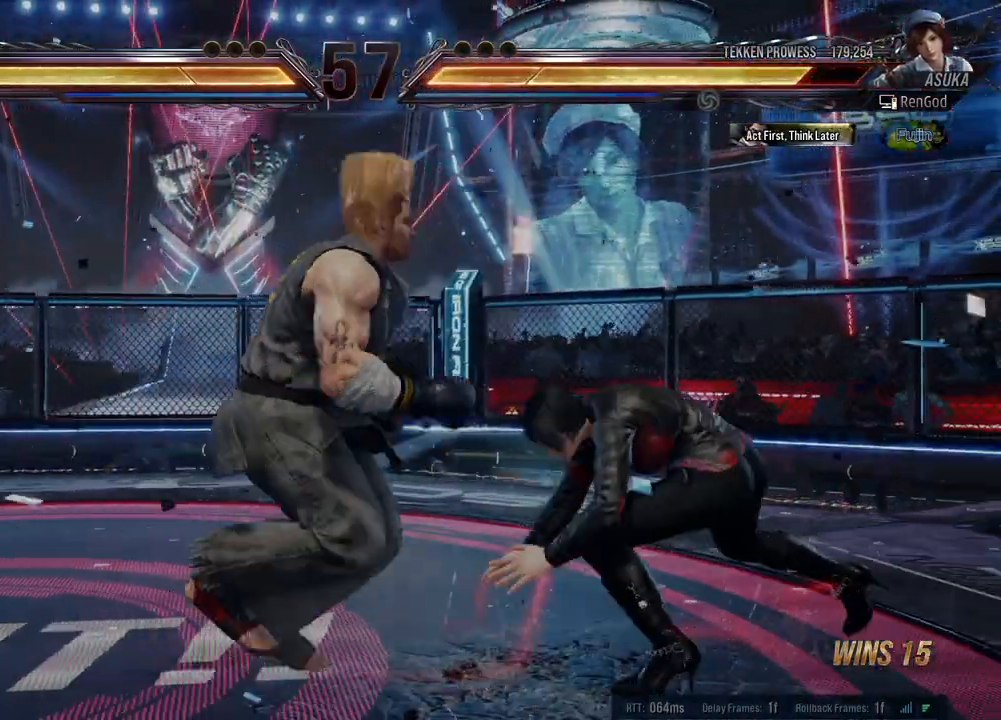
Gameplay with a controller (Xbox layout); each line is a JSON object with the inputs held at the frame after it. "events" lists button and stick changes between this image and that frame as [ms after this image, input, new state], when the widget could be followed in between. Not read: L2 R2 right_stick.
{"buttons": [], "left_stick": "right", "events": [[300, "left_stick", "right"]]}
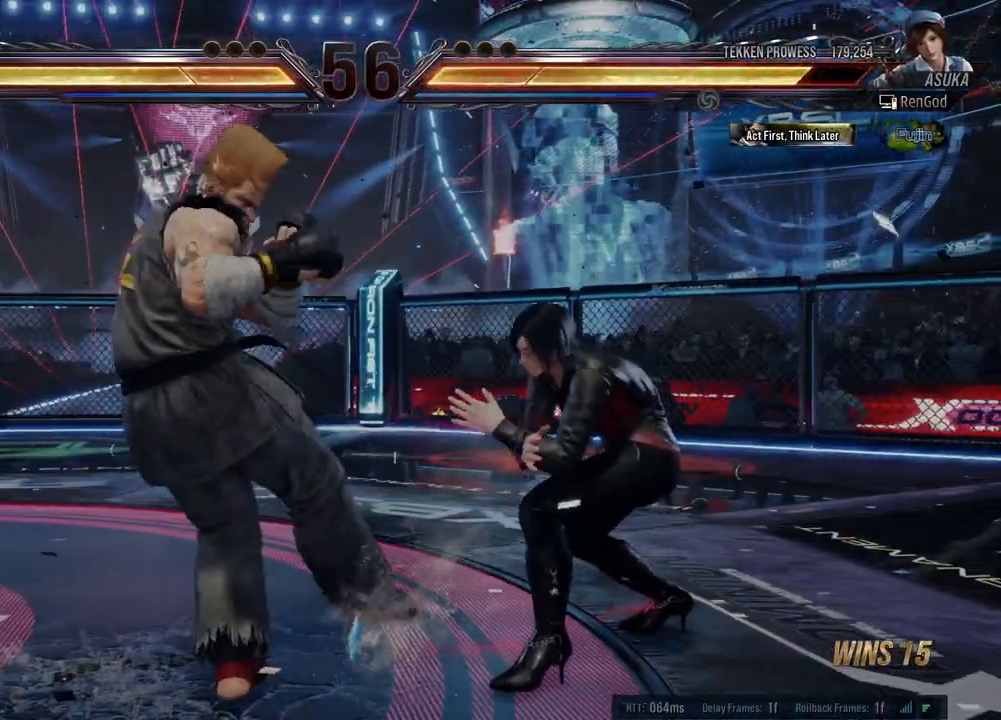
{"buttons": [], "left_stick": "left", "events": [[17, "left_stick", "center"], [50, "X", "down"], [217, "Y", "down"], [233, "X", "up"], [417, "Y", "up"], [433, "left_stick", "left"]]}
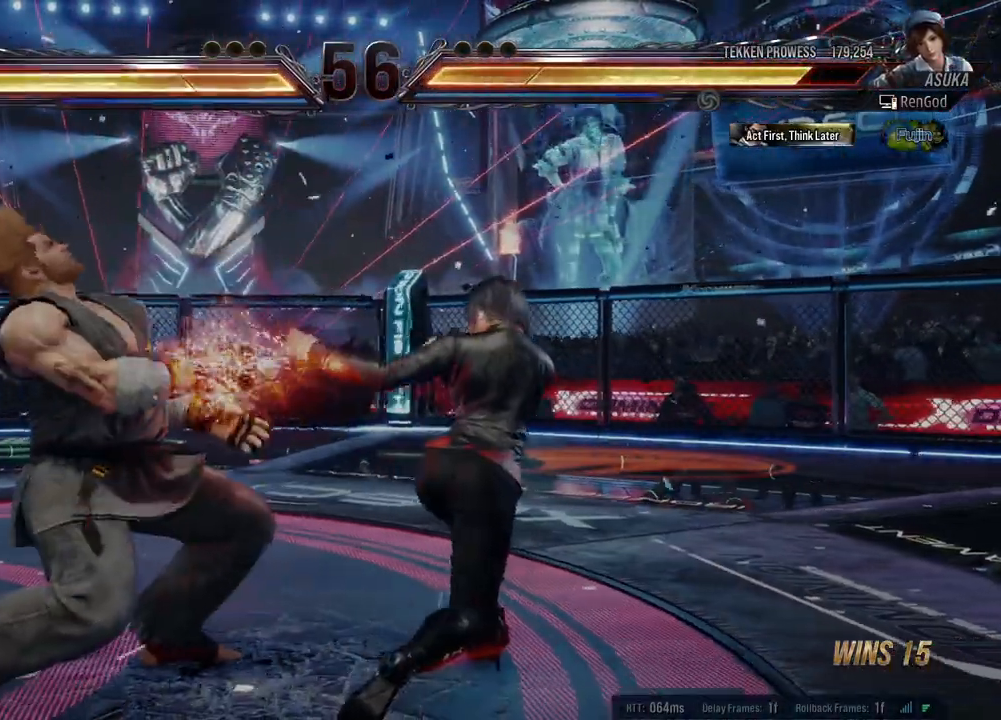
{"buttons": ["B"], "left_stick": "center", "events": [[100, "left_stick", "center"], [217, "X", "down"], [317, "X", "up"], [433, "B", "down"]]}
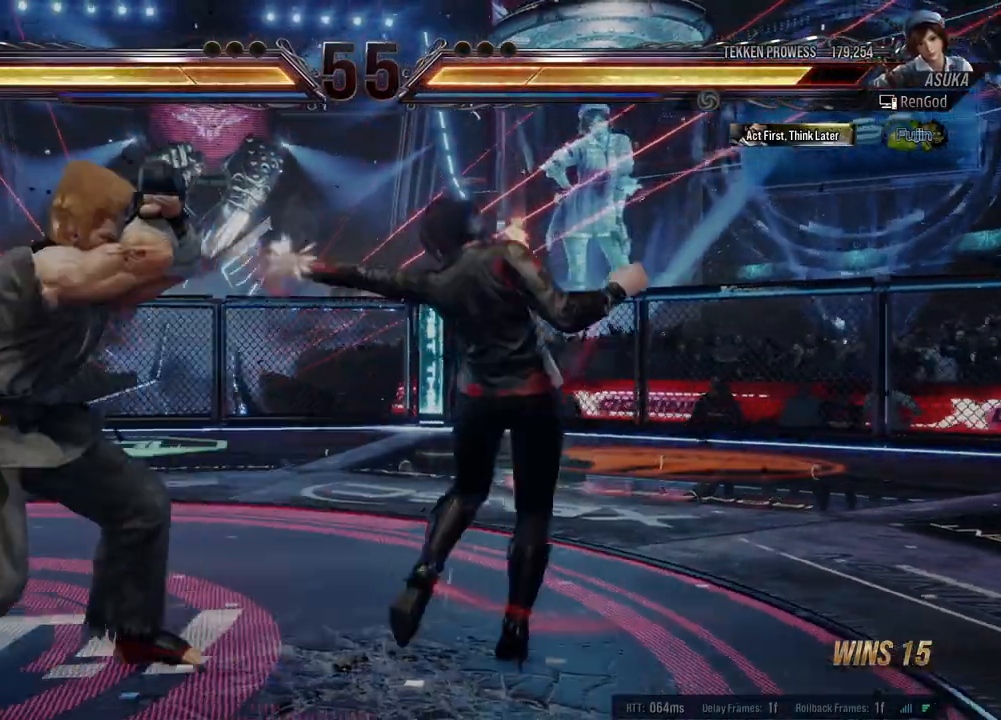
{"buttons": [], "left_stick": "down-right", "events": [[33, "B", "up"], [333, "left_stick", "right"], [433, "left_stick", "down-right"]]}
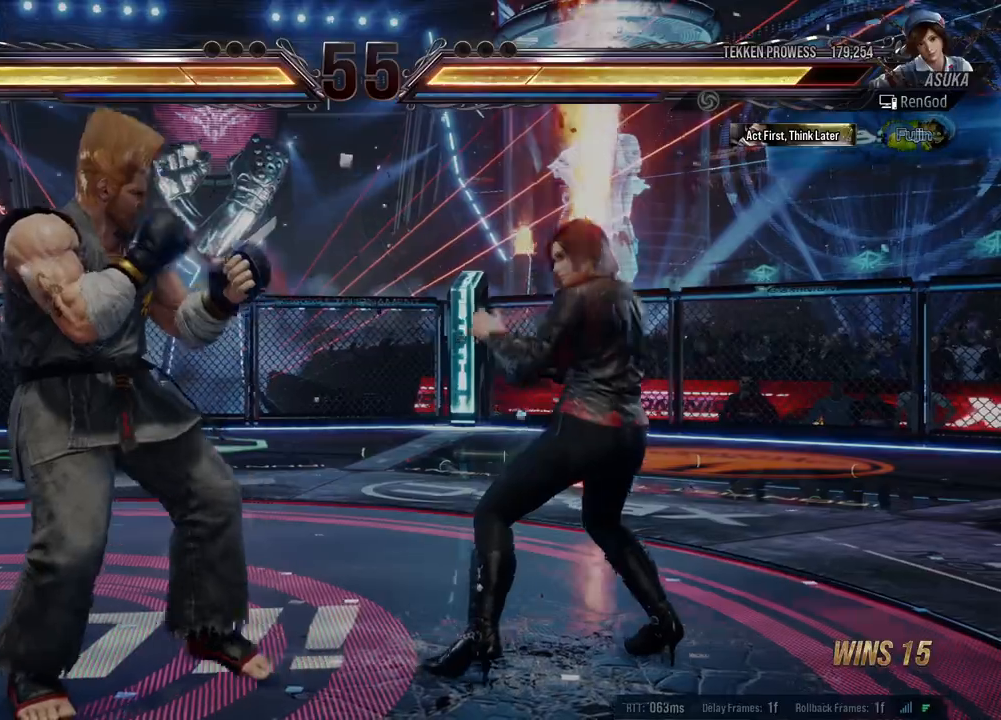
{"buttons": ["B"], "left_stick": "center", "events": [[333, "X", "down"], [333, "left_stick", "center"], [400, "X", "up"], [483, "B", "down"]]}
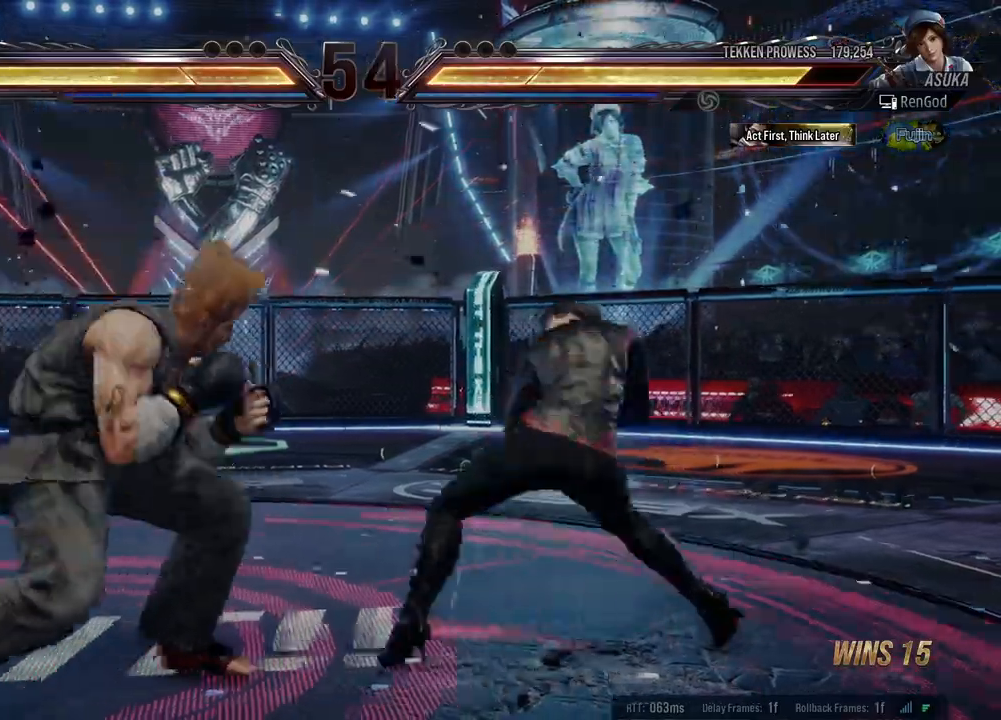
{"buttons": [], "left_stick": "center", "events": [[33, "B", "up"]]}
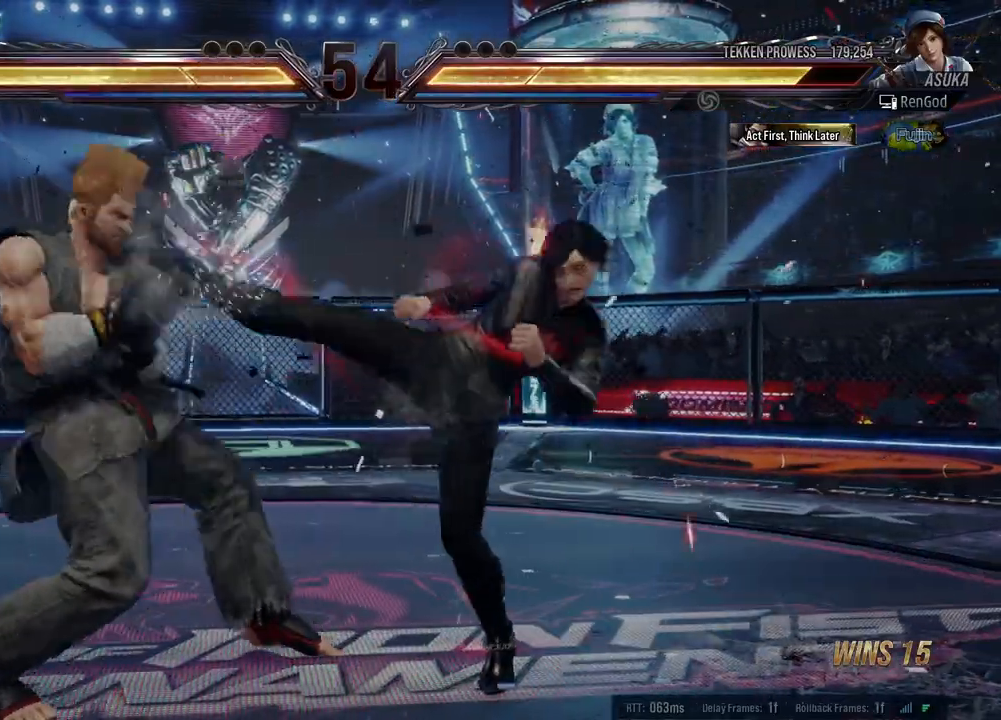
{"buttons": ["B"], "left_stick": "center", "events": [[200, "left_stick", "right"], [300, "left_stick", "left"], [383, "B", "down"], [400, "A", "down"], [450, "left_stick", "center"], [500, "A", "up"]]}
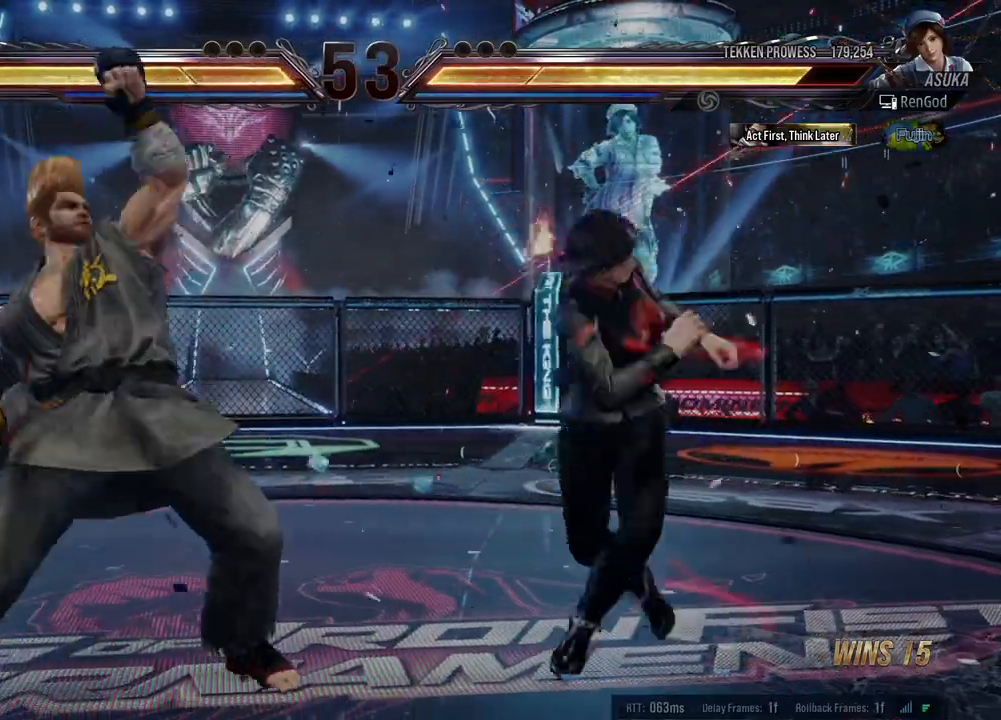
{"buttons": ["A", "B", "X", "Y"], "left_stick": "right", "events": [[17, "B", "up"], [33, "left_stick", "right"], [300, "left_stick", "center"], [350, "left_stick", "right"], [400, "X", "down"], [400, "Y", "down"], [417, "B", "down"], [433, "A", "down"]]}
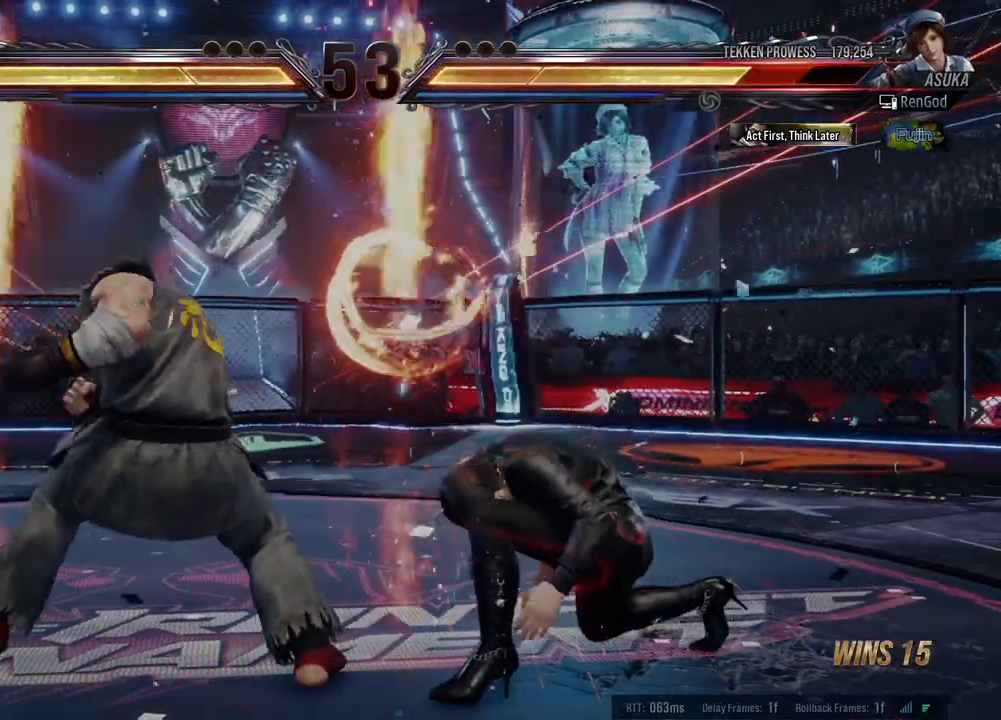
{"buttons": [], "left_stick": "right", "events": [[100, "A", "up"], [117, "B", "up"], [117, "X", "up"], [117, "Y", "up"], [150, "left_stick", "center"], [200, "left_stick", "right"], [283, "left_stick", "center"], [333, "left_stick", "right"]]}
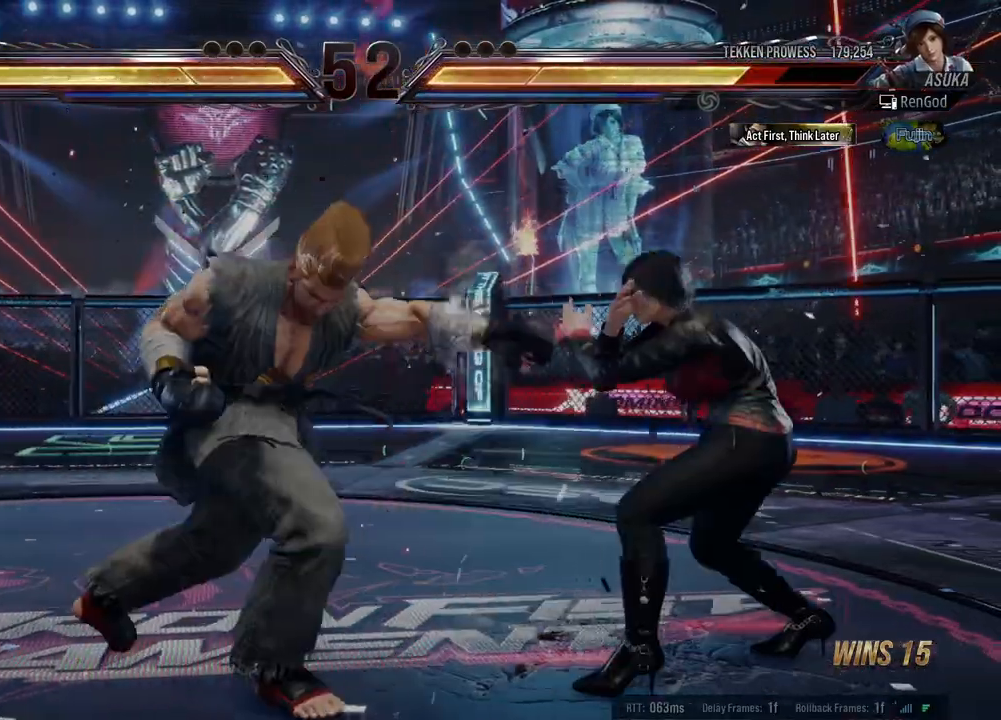
{"buttons": [], "left_stick": "center", "events": [[200, "left_stick", "left"], [233, "X", "down"], [233, "Y", "down"], [333, "left_stick", "center"], [383, "X", "up"], [383, "Y", "up"], [417, "left_stick", "right"], [500, "left_stick", "center"]]}
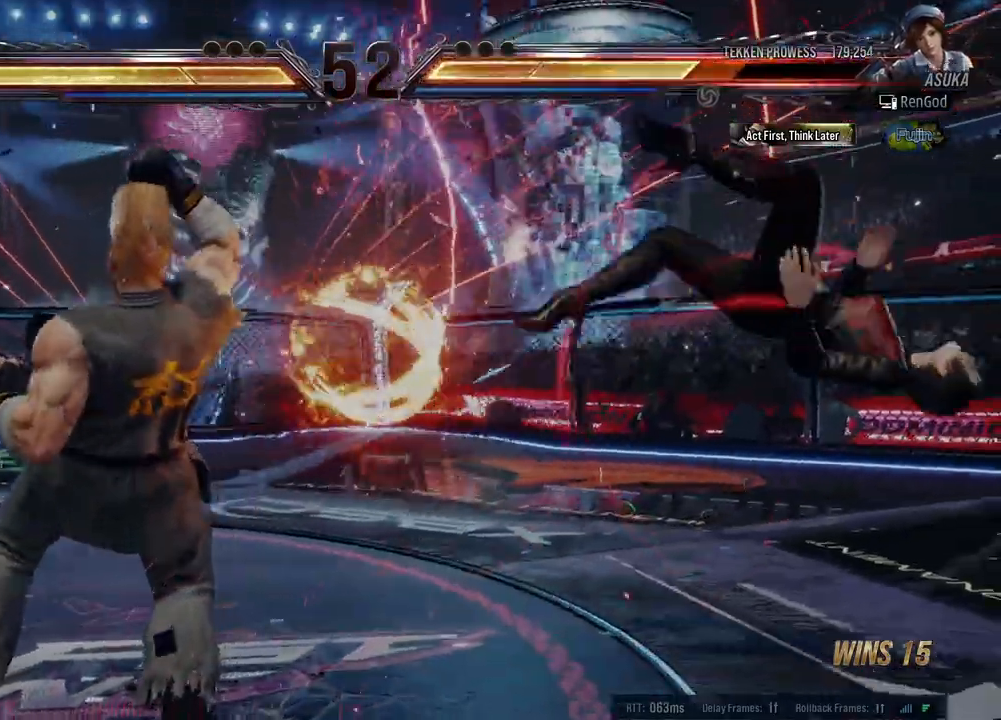
{"buttons": ["A", "B", "X", "Y"], "left_stick": "right", "events": [[67, "left_stick", "right"], [100, "Y", "down"], [117, "B", "down"], [117, "X", "down"], [133, "A", "down"]]}
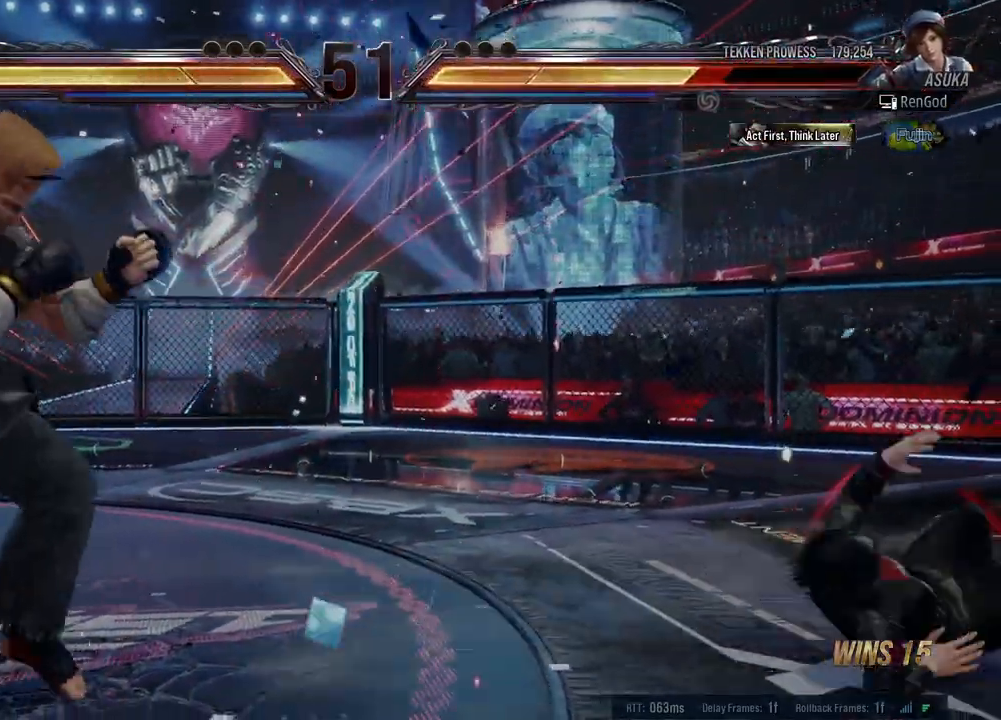
{"buttons": [], "left_stick": "left", "events": [[183, "A", "up"], [200, "B", "up"], [200, "X", "up"], [217, "Y", "up"], [250, "left_stick", "left"], [317, "X", "down"], [333, "Y", "down"], [450, "X", "up"], [450, "Y", "up"]]}
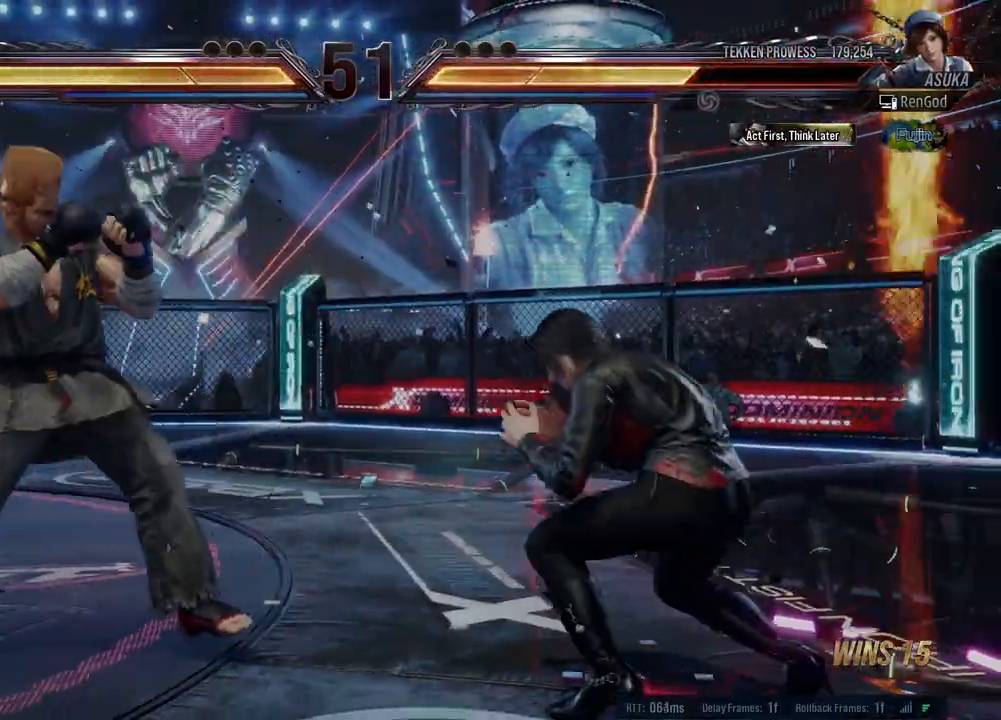
{"buttons": [], "left_stick": "center", "events": [[17, "left_stick", "center"], [200, "left_stick", "left"], [217, "X", "down"], [217, "Y", "down"], [333, "X", "up"], [350, "Y", "up"], [350, "left_stick", "center"]]}
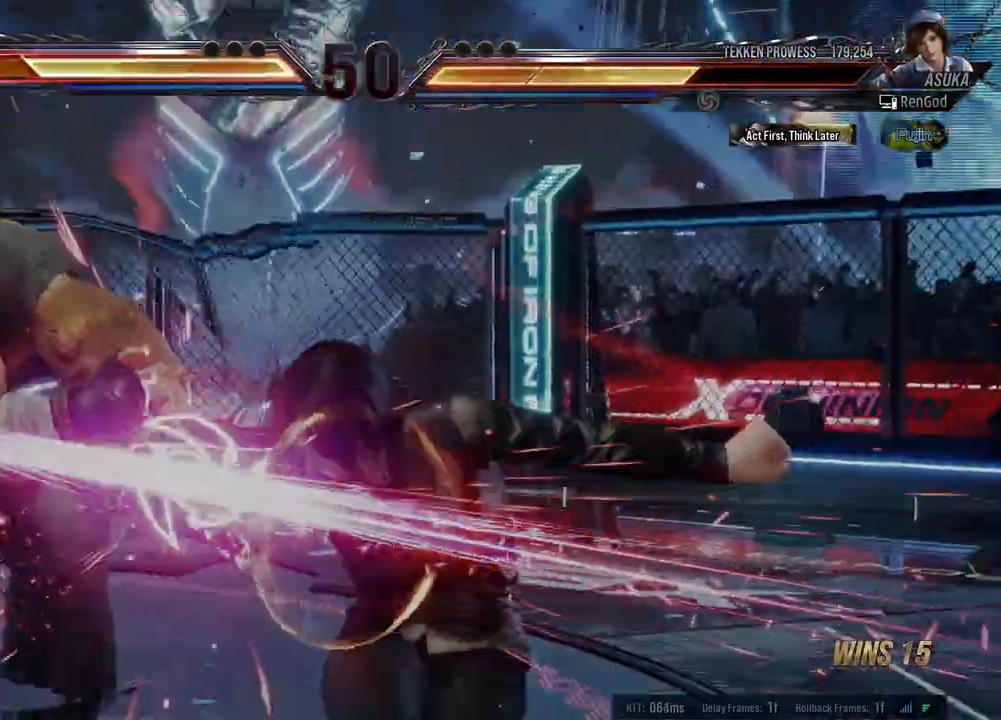
{"buttons": [], "left_stick": "left", "events": [[100, "left_stick", "left"], [400, "Y", "down"], [467, "Y", "up"]]}
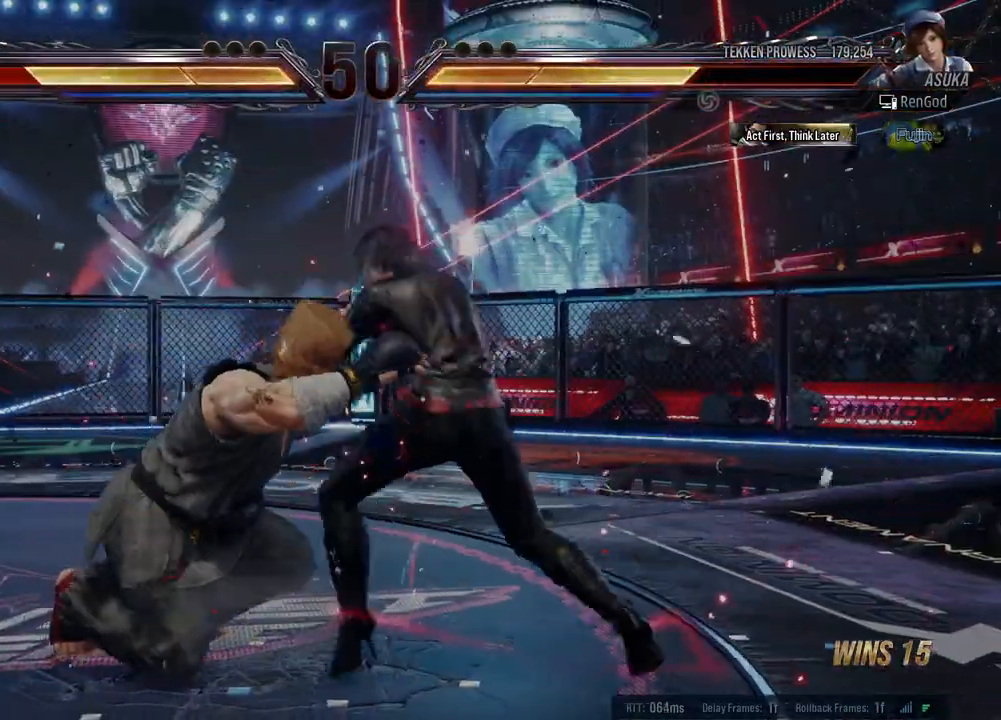
{"buttons": [], "left_stick": "center", "events": [[50, "A", "down"], [100, "A", "up"], [150, "A", "down"], [367, "A", "up"], [467, "left_stick", "center"]]}
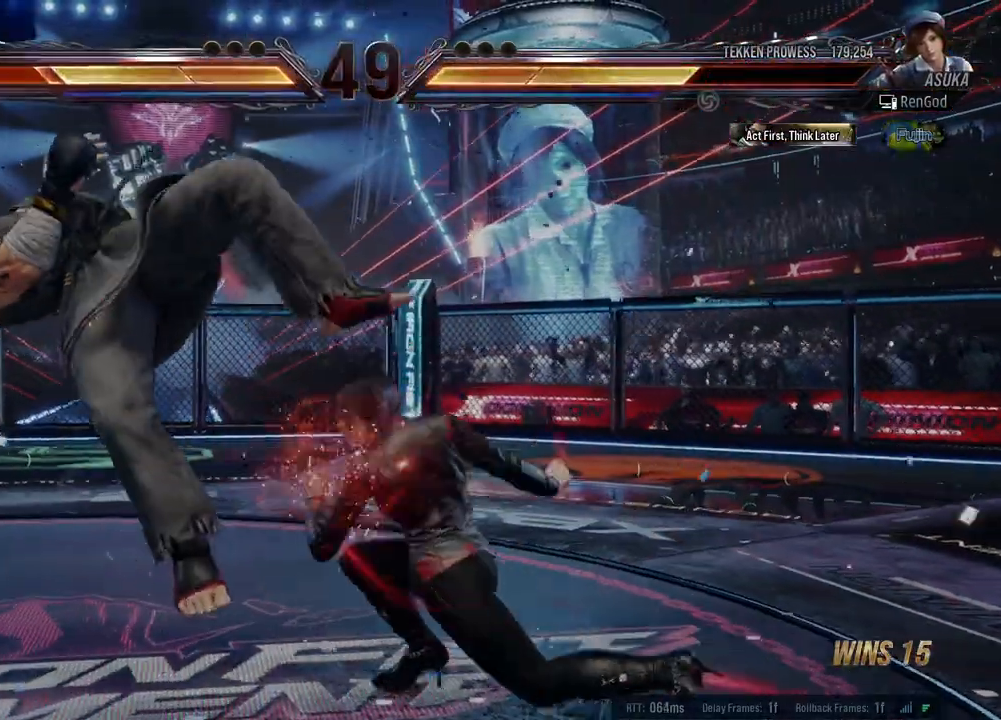
{"buttons": [], "left_stick": "down-right", "events": [[483, "left_stick", "down-right"]]}
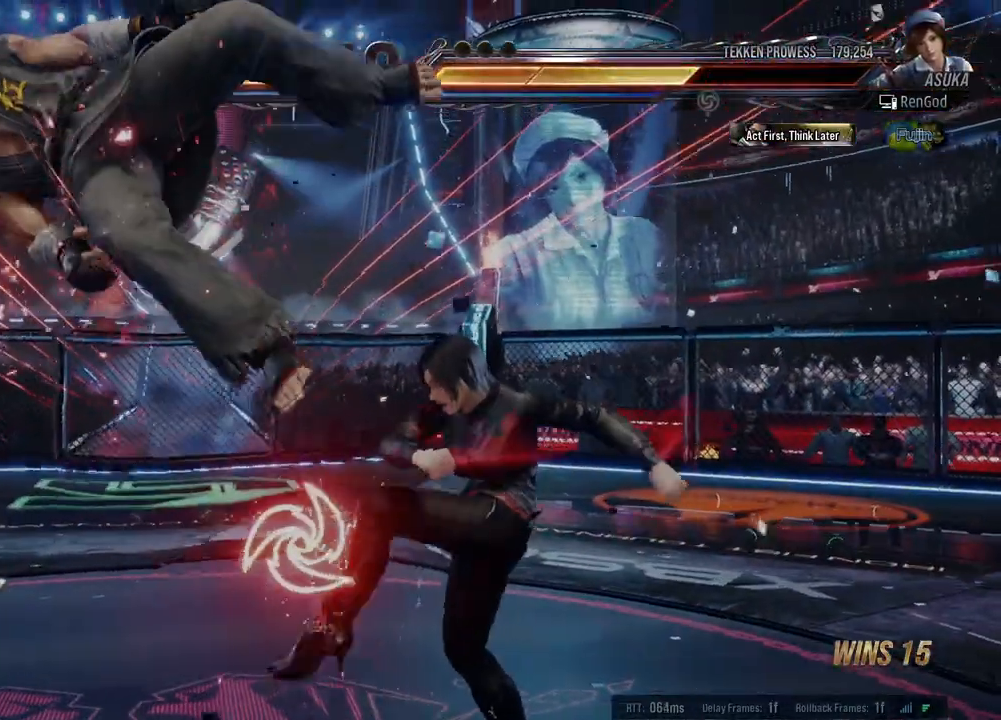
{"buttons": [], "left_stick": "center", "events": [[50, "X", "down"], [150, "X", "up"], [183, "left_stick", "center"], [250, "B", "down"], [333, "B", "up"]]}
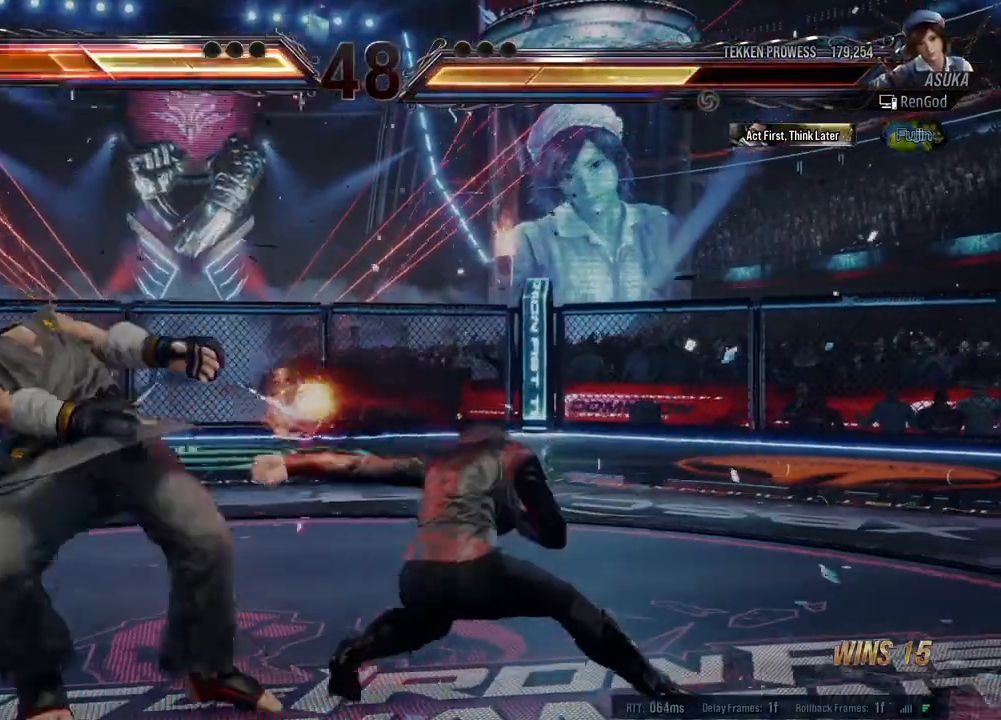
{"buttons": [], "left_stick": "center", "events": []}
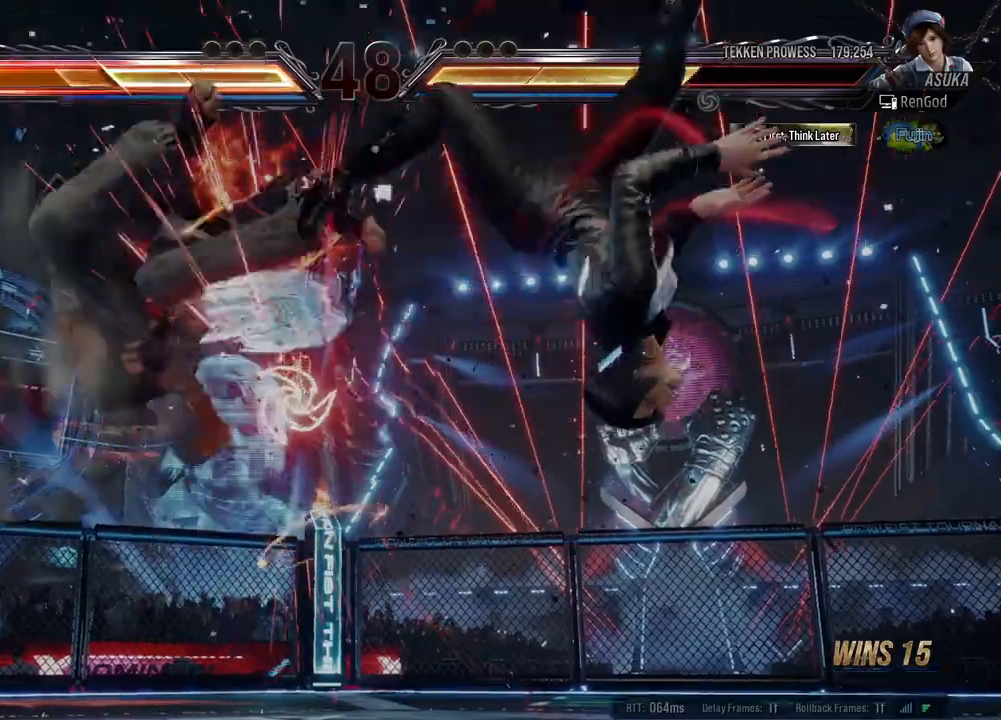
{"buttons": [], "left_stick": "left", "events": [[300, "left_stick", "left"]]}
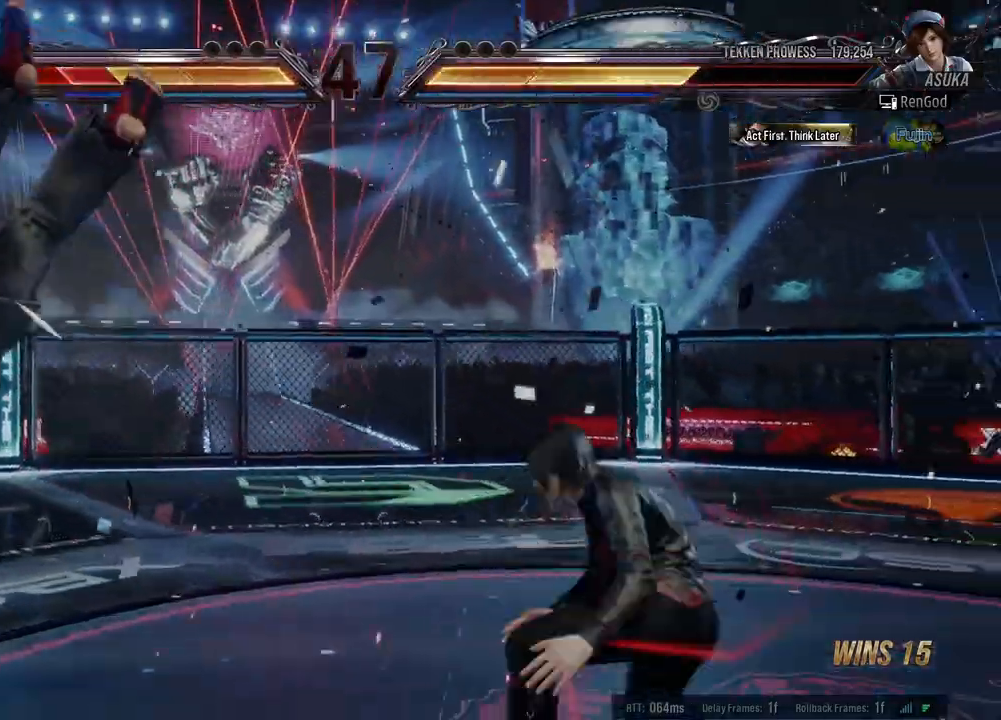
{"buttons": [], "left_stick": "center", "events": [[183, "B", "down"], [283, "B", "up"], [450, "left_stick", "center"]]}
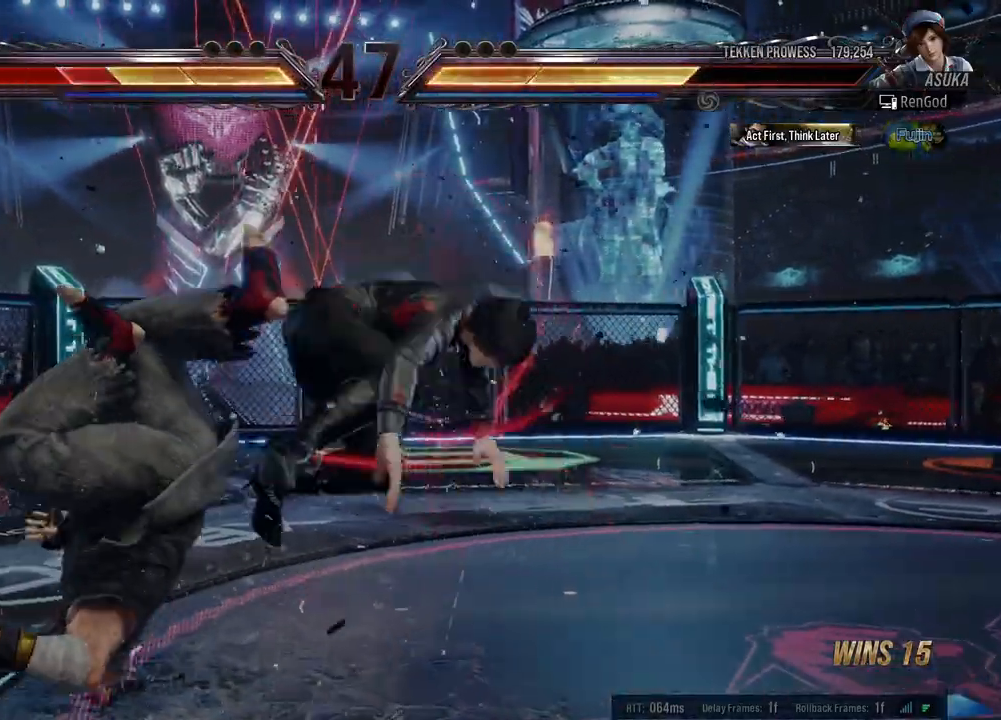
{"buttons": [], "left_stick": "left", "events": [[267, "left_stick", "left"], [383, "left_stick", "center"], [433, "left_stick", "left"]]}
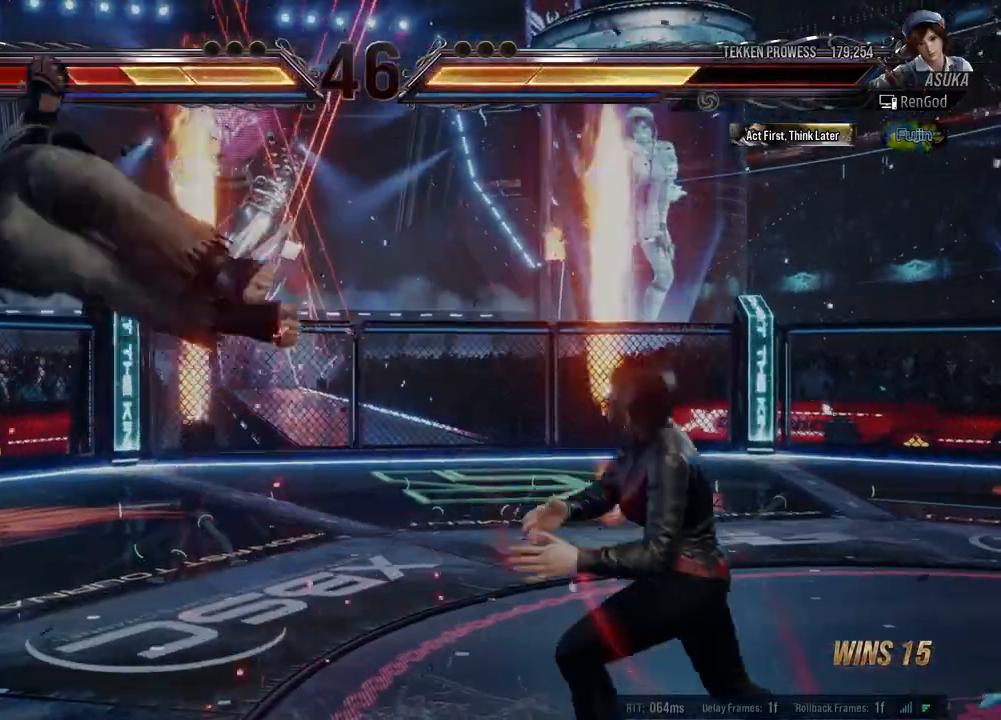
{"buttons": ["X", "Y"], "left_stick": "left", "events": [[133, "Y", "down"], [233, "Y", "up"], [350, "X", "down"], [350, "Y", "down"]]}
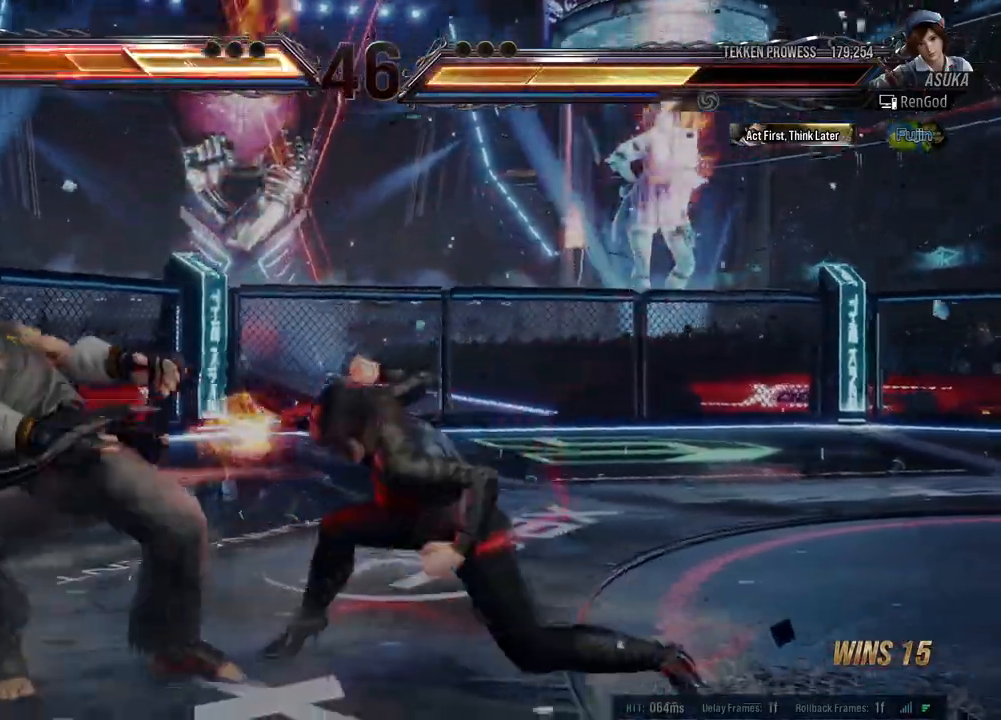
{"buttons": ["X", "Y"], "left_stick": "left", "events": []}
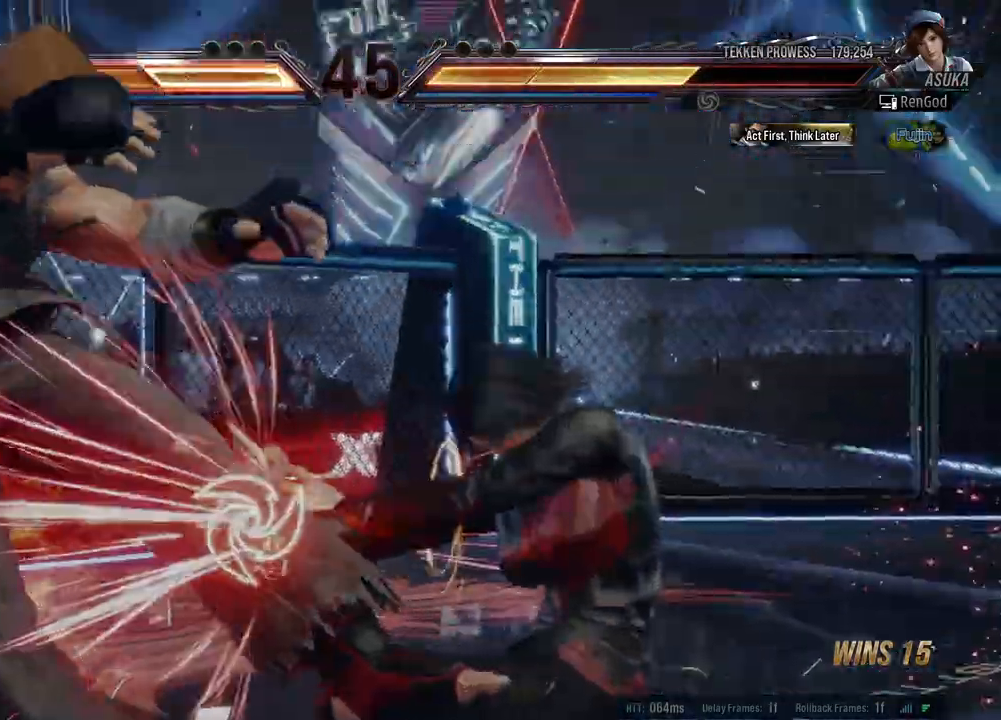
{"buttons": ["X", "Y"], "left_stick": "left", "events": [[350, "X", "up"], [367, "Y", "up"], [383, "Y", "down"], [400, "X", "down"]]}
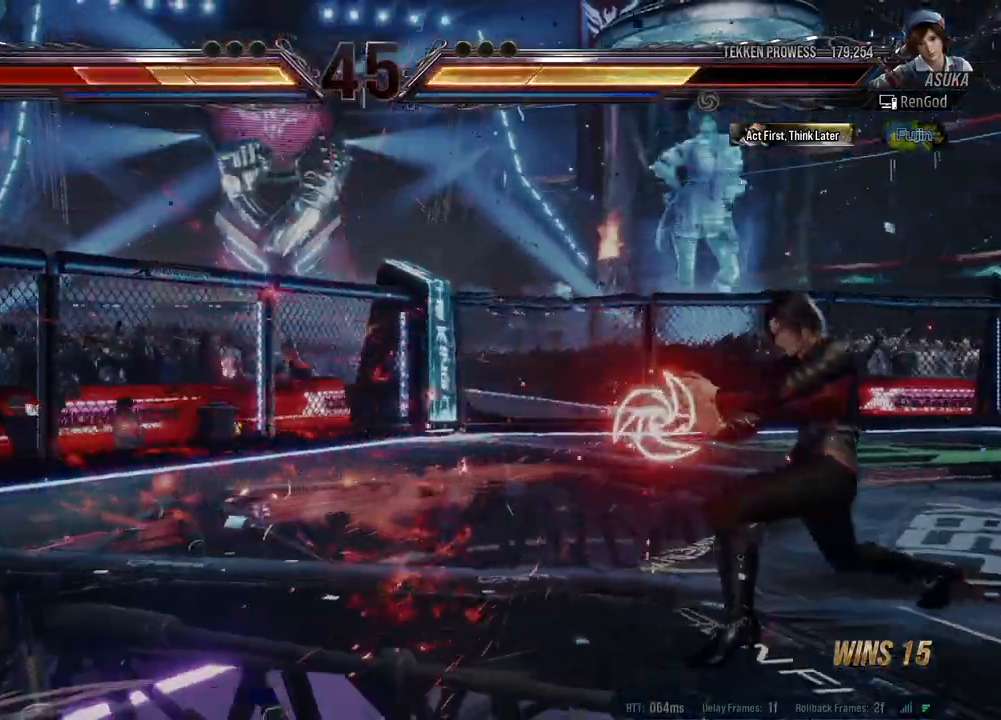
{"buttons": [], "left_stick": "left", "events": [[50, "X", "up"], [50, "Y", "up"], [83, "left_stick", "center"], [233, "left_stick", "left"]]}
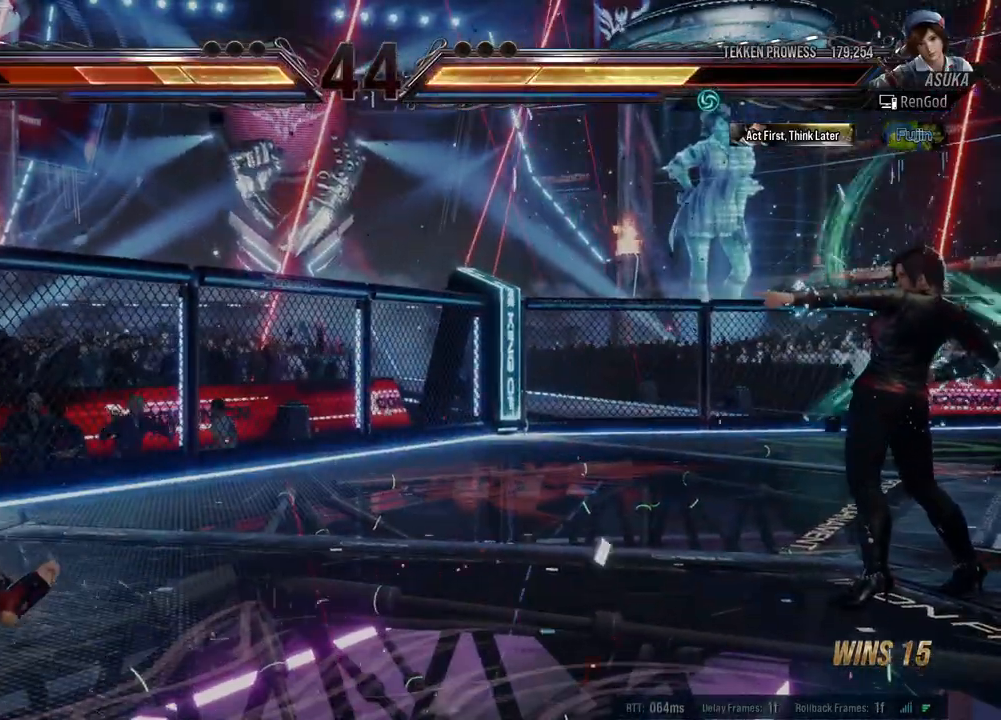
{"buttons": [], "left_stick": "right", "events": [[333, "left_stick", "right"], [433, "left_stick", "center"], [483, "left_stick", "right"]]}
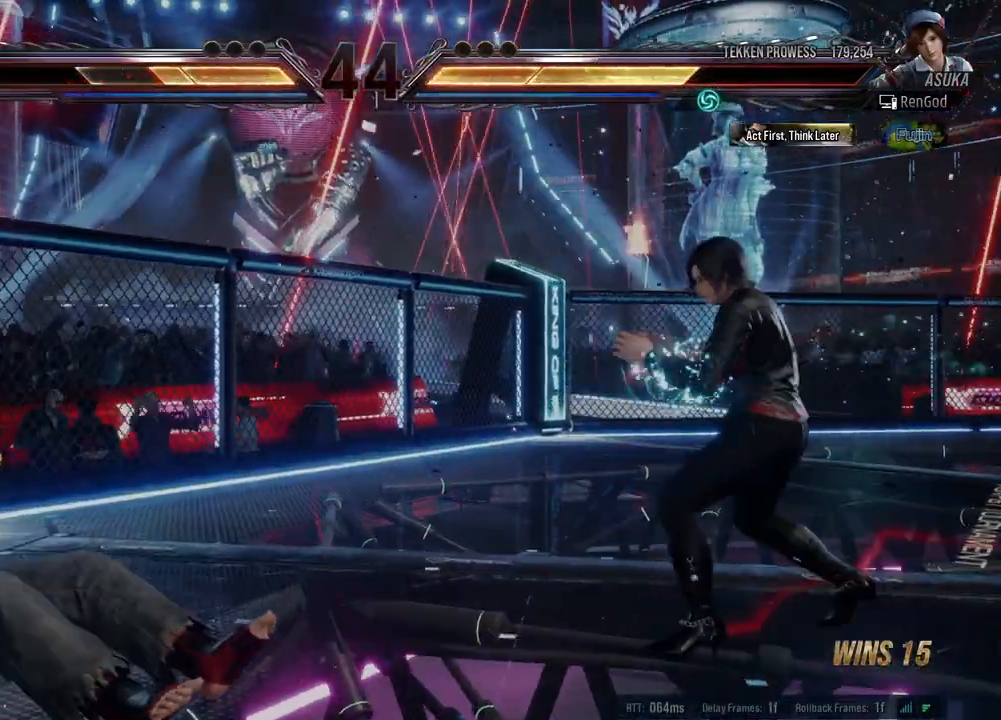
{"buttons": [], "left_stick": "center", "events": [[83, "left_stick", "left"], [200, "left_stick", "center"], [250, "left_stick", "left"], [383, "A", "down"], [467, "A", "up"], [483, "left_stick", "center"]]}
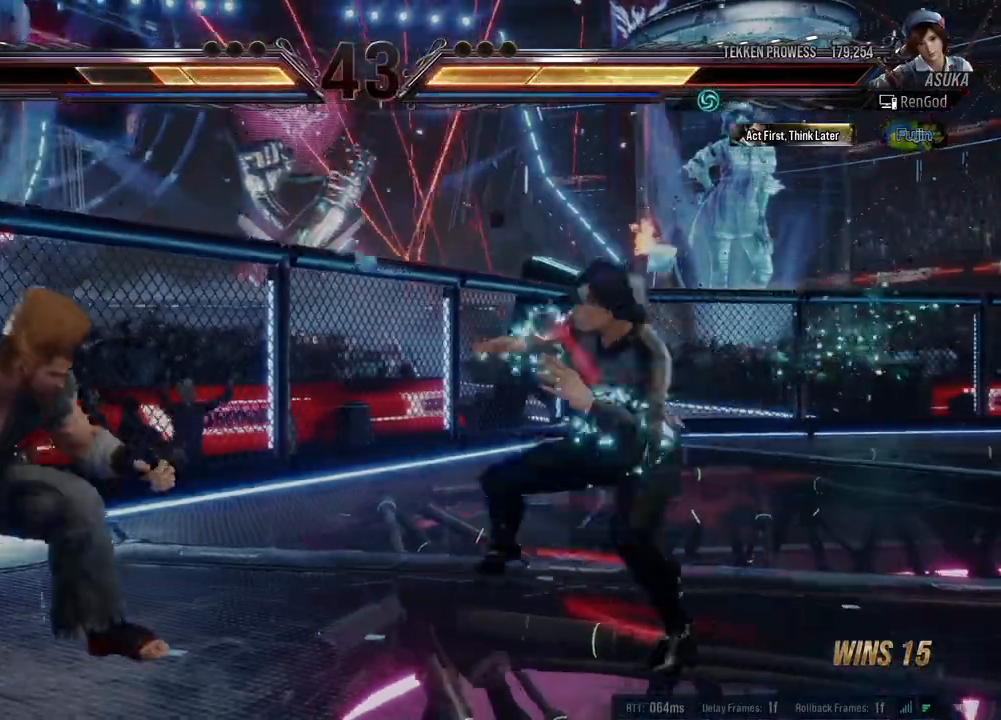
{"buttons": [], "left_stick": "right", "events": [[450, "left_stick", "right"]]}
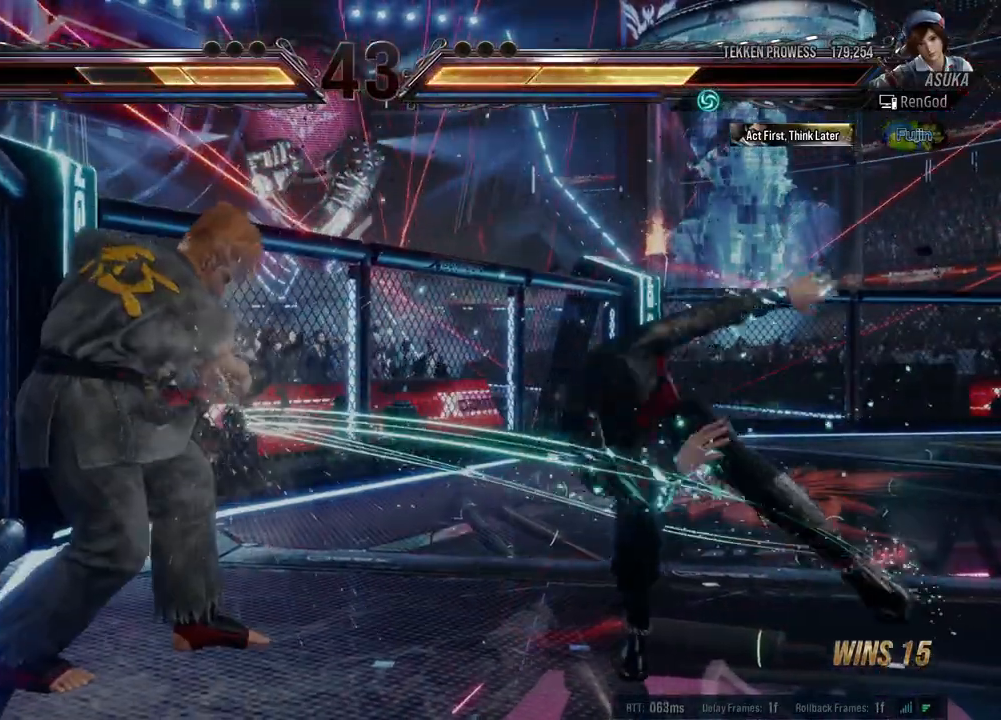
{"buttons": [], "left_stick": "right", "events": [[200, "left_stick", "center"], [267, "left_stick", "right"]]}
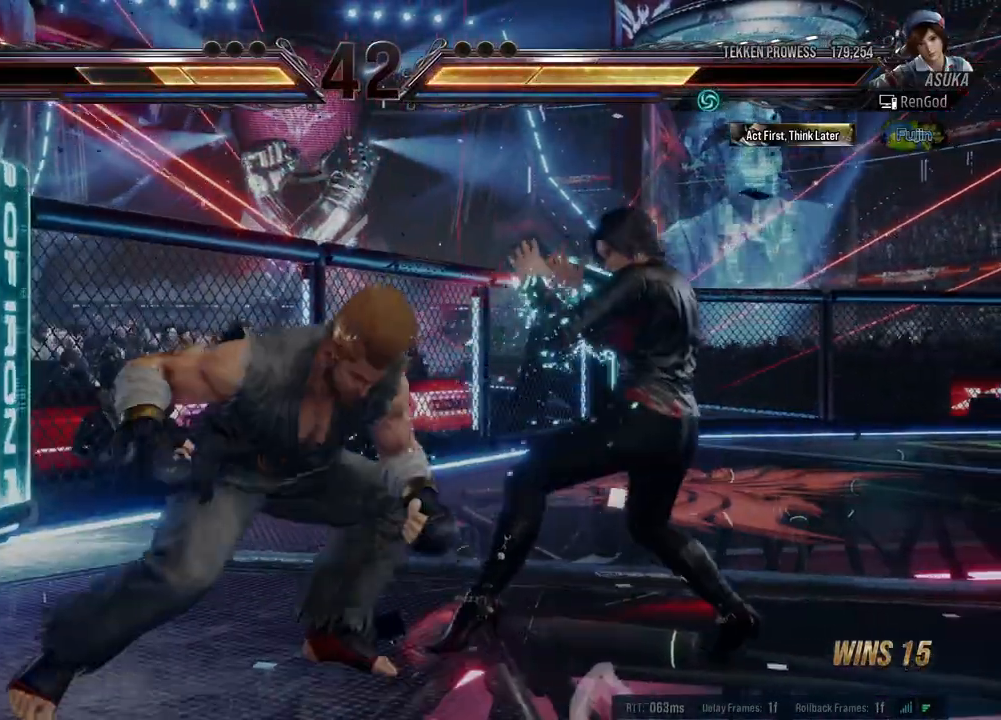
{"buttons": [], "left_stick": "right", "events": [[217, "left_stick", "down-right"], [450, "left_stick", "center"], [500, "left_stick", "right"]]}